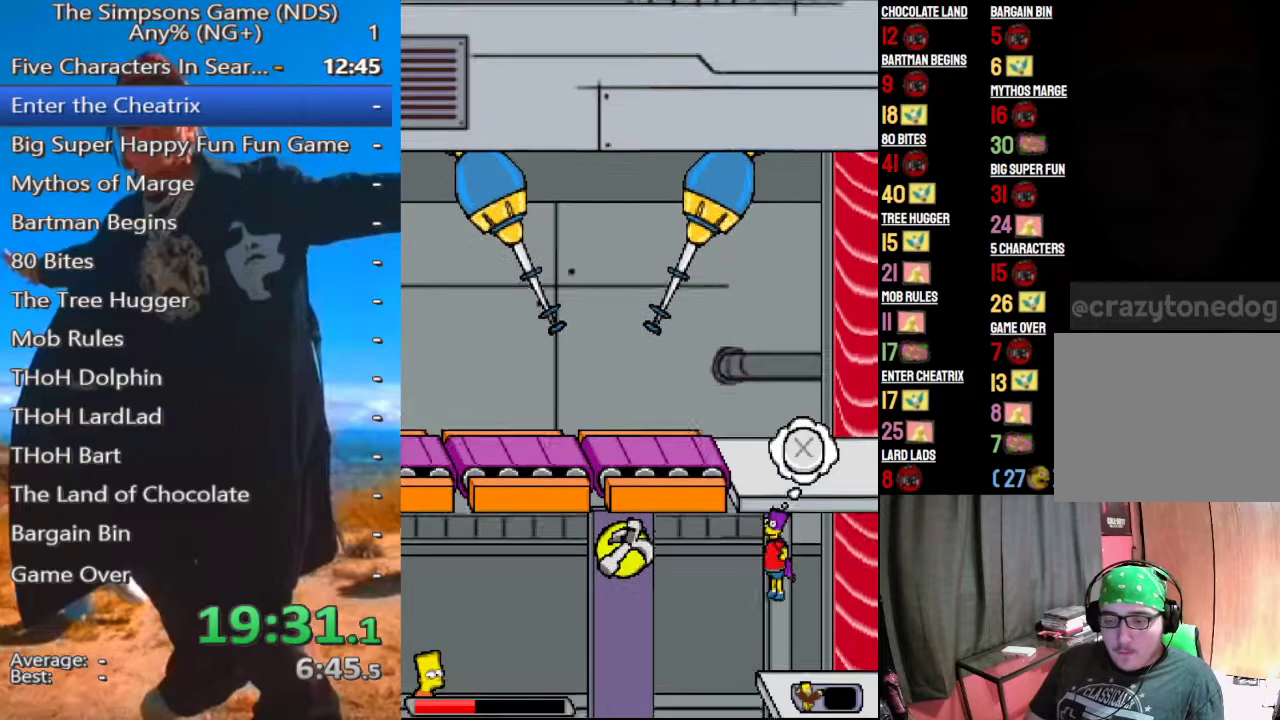
Gameplay with a controller (Xbox layout); each line is a JSON object with the inputs held at the frame after it. "events" lists button and stick changes between this image and that frame as [ms after this image, input, new state], when the widget could be followed in between.
{"buttons": [], "left_stick": "right", "right_stick": "center", "events": [[104, "Y", "up"], [188, "A", "down"], [271, "A", "up"], [333, "A", "down"], [479, "A", "up"], [500, "left_stick", "right"]]}
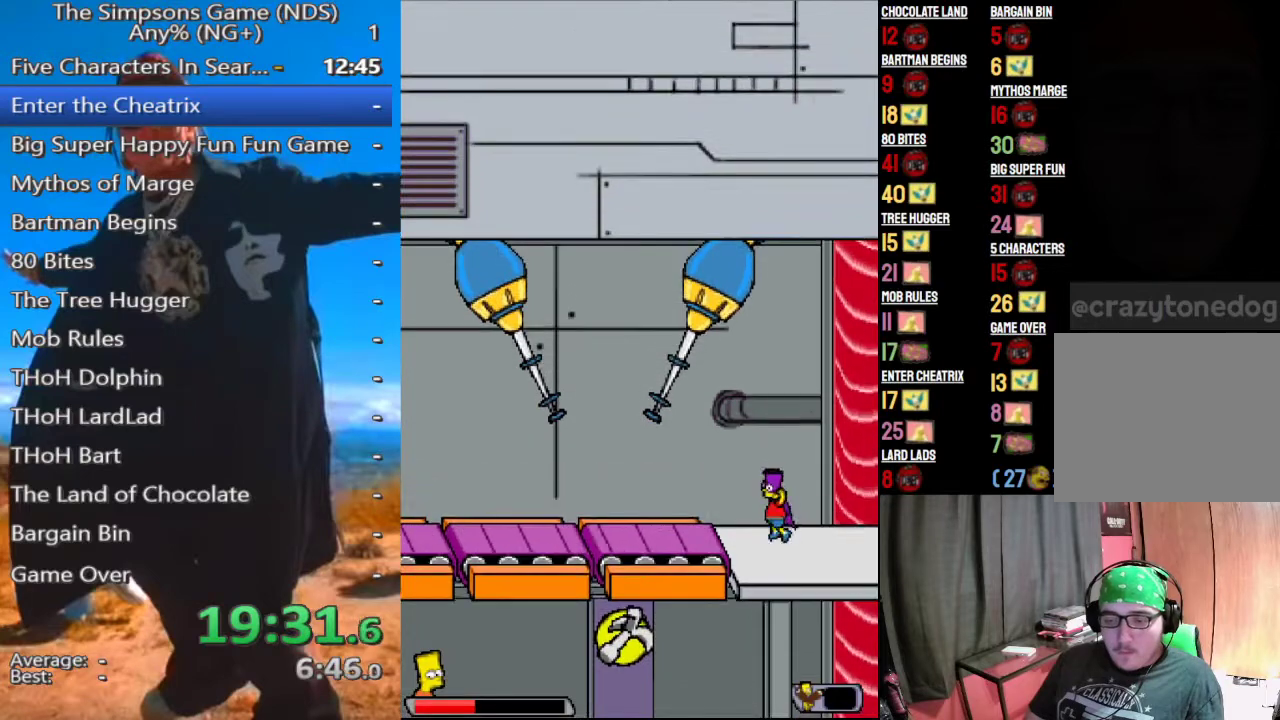
{"buttons": [], "left_stick": "right", "right_stick": "center", "events": []}
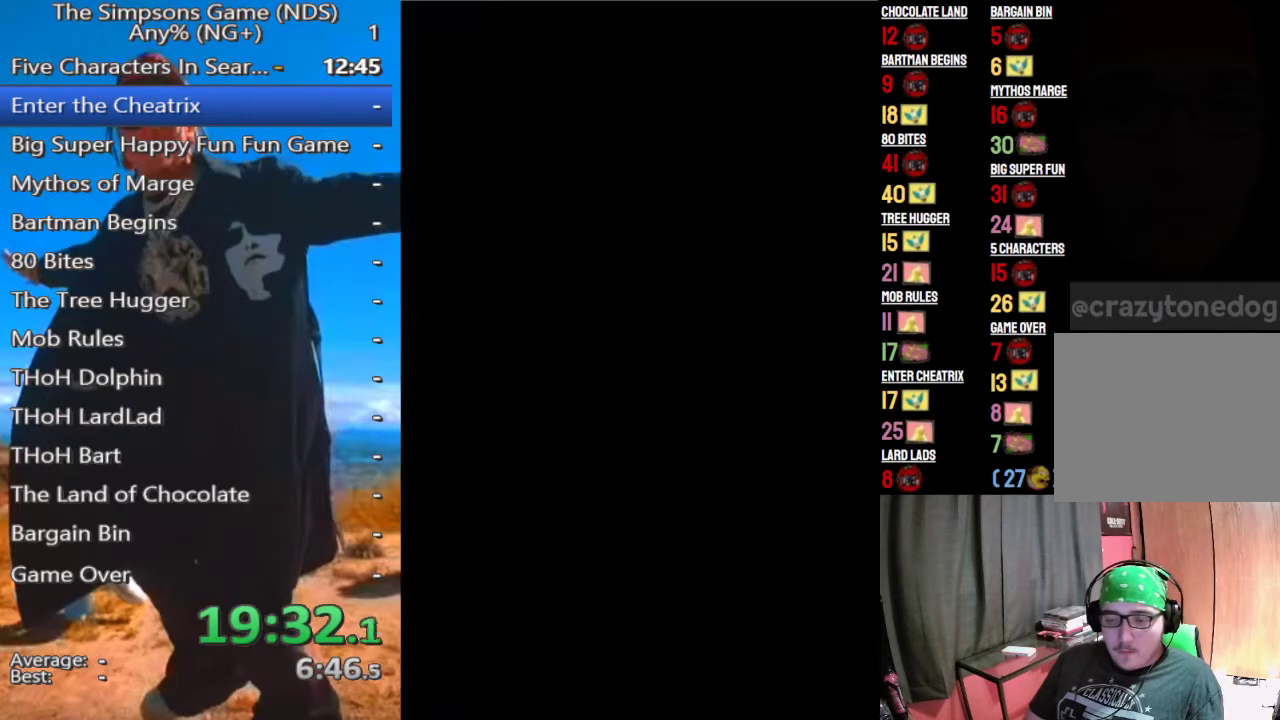
{"buttons": [], "left_stick": "right", "right_stick": "center", "events": [[208, "left_stick", "center"], [354, "left_stick", "down-right"], [458, "left_stick", "right"]]}
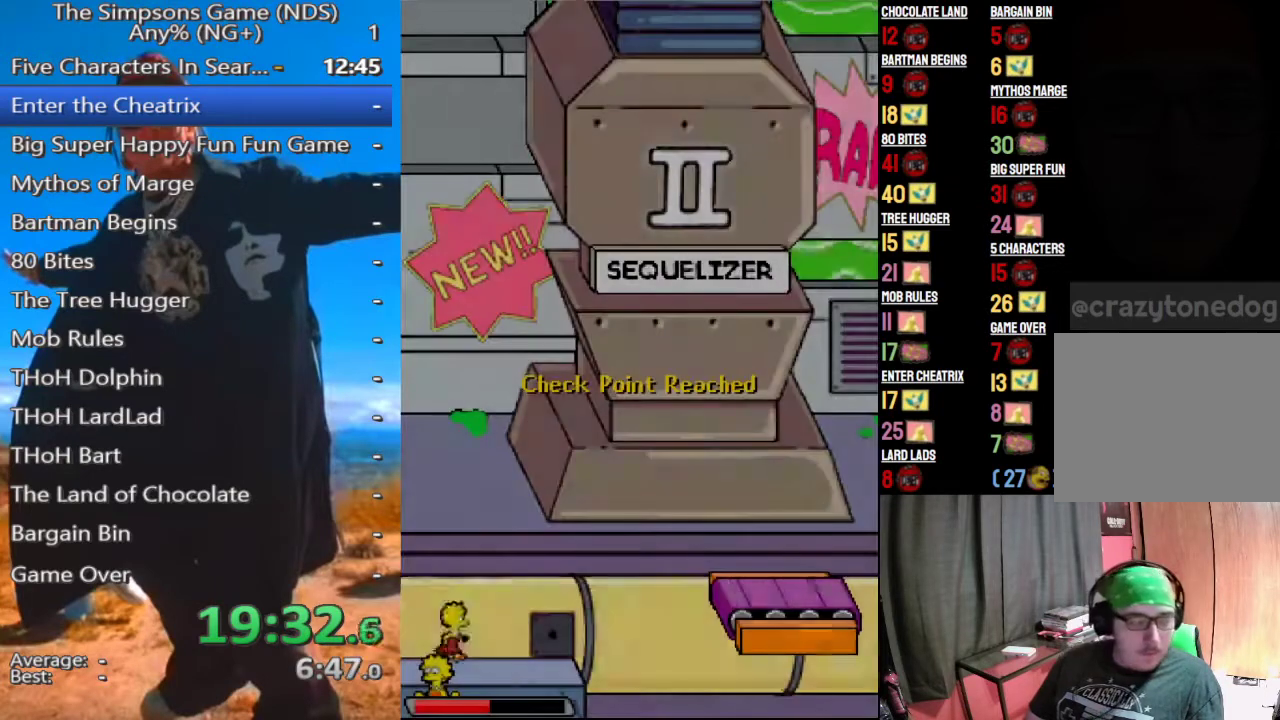
{"buttons": [], "left_stick": "right", "right_stick": "center", "events": []}
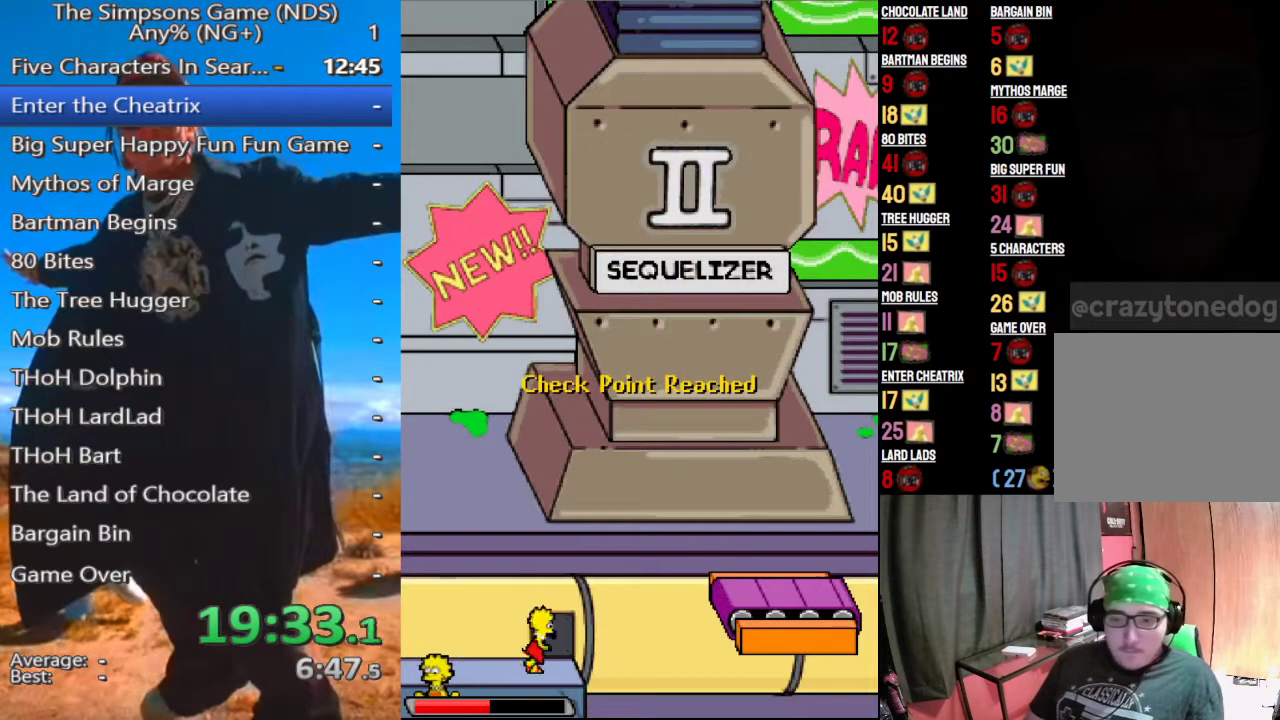
{"buttons": ["A"], "left_stick": "right", "right_stick": "center", "events": [[83, "A", "down"], [188, "A", "up"], [479, "A", "down"]]}
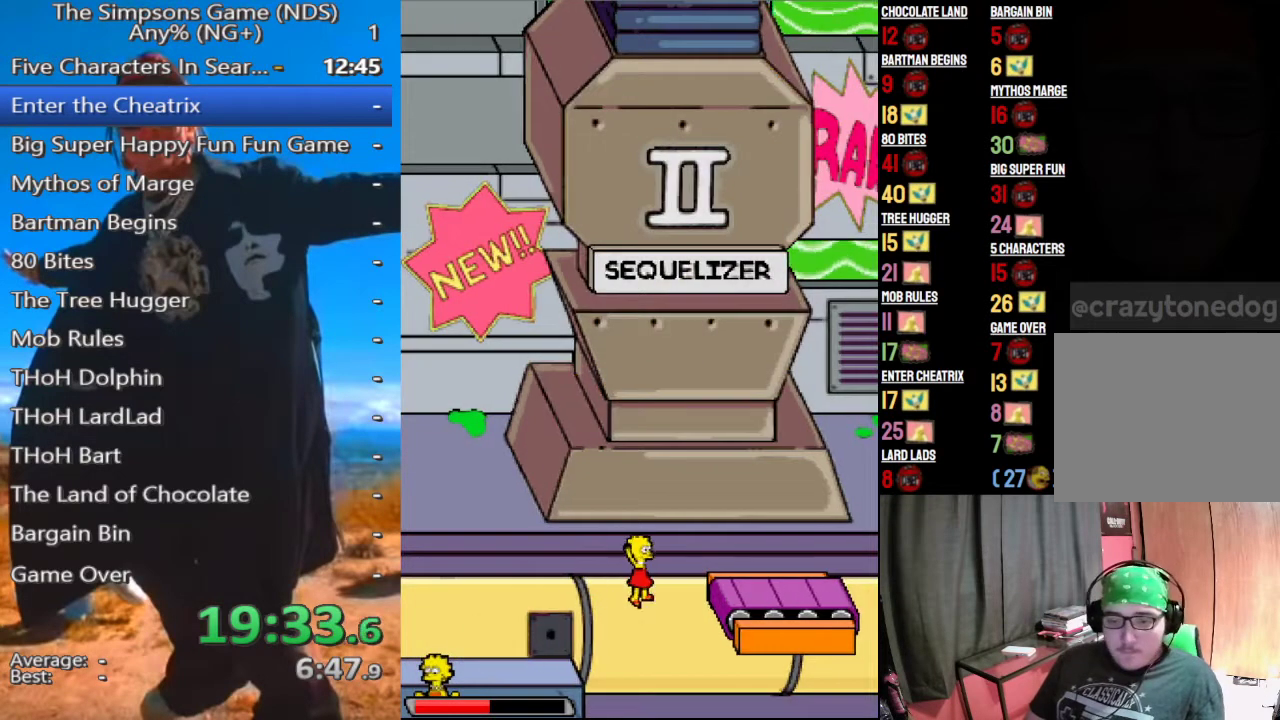
{"buttons": [], "left_stick": "right", "right_stick": "center", "events": [[104, "A", "up"]]}
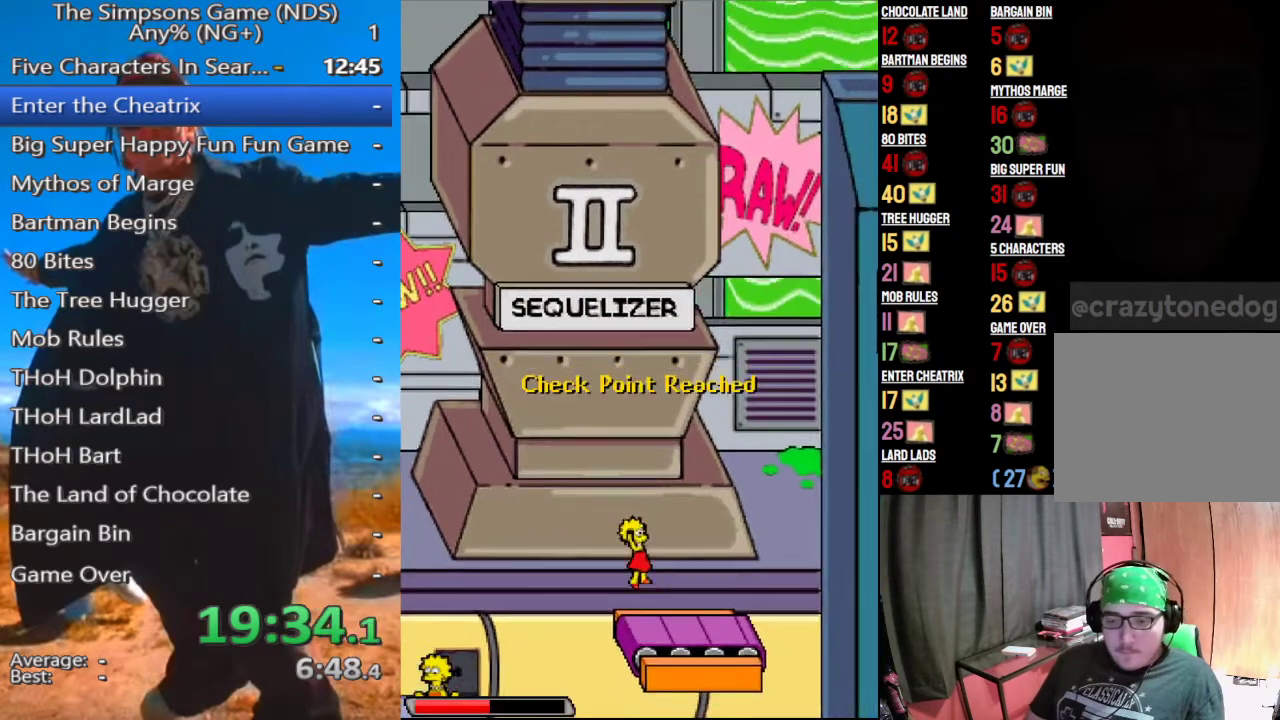
{"buttons": [], "left_stick": "right", "right_stick": "center", "events": [[146, "A", "down"], [229, "A", "up"]]}
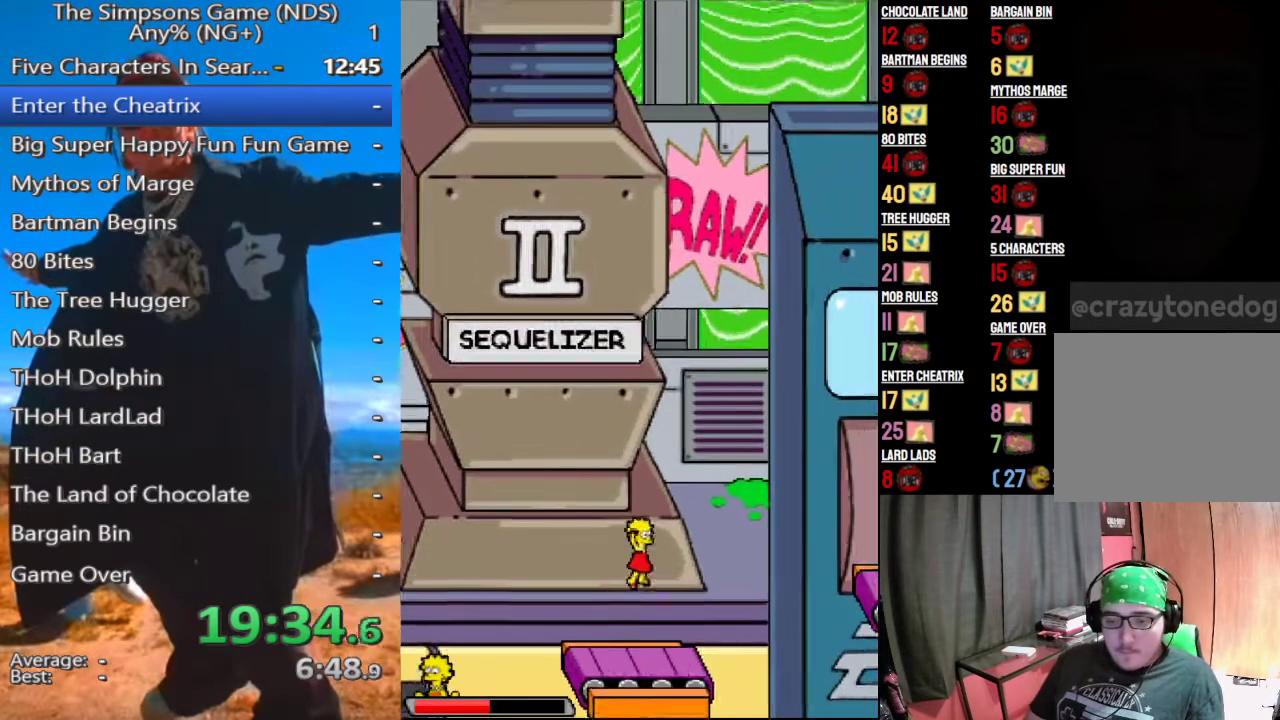
{"buttons": [], "left_stick": "right", "right_stick": "center", "events": [[354, "A", "down"], [500, "A", "up"]]}
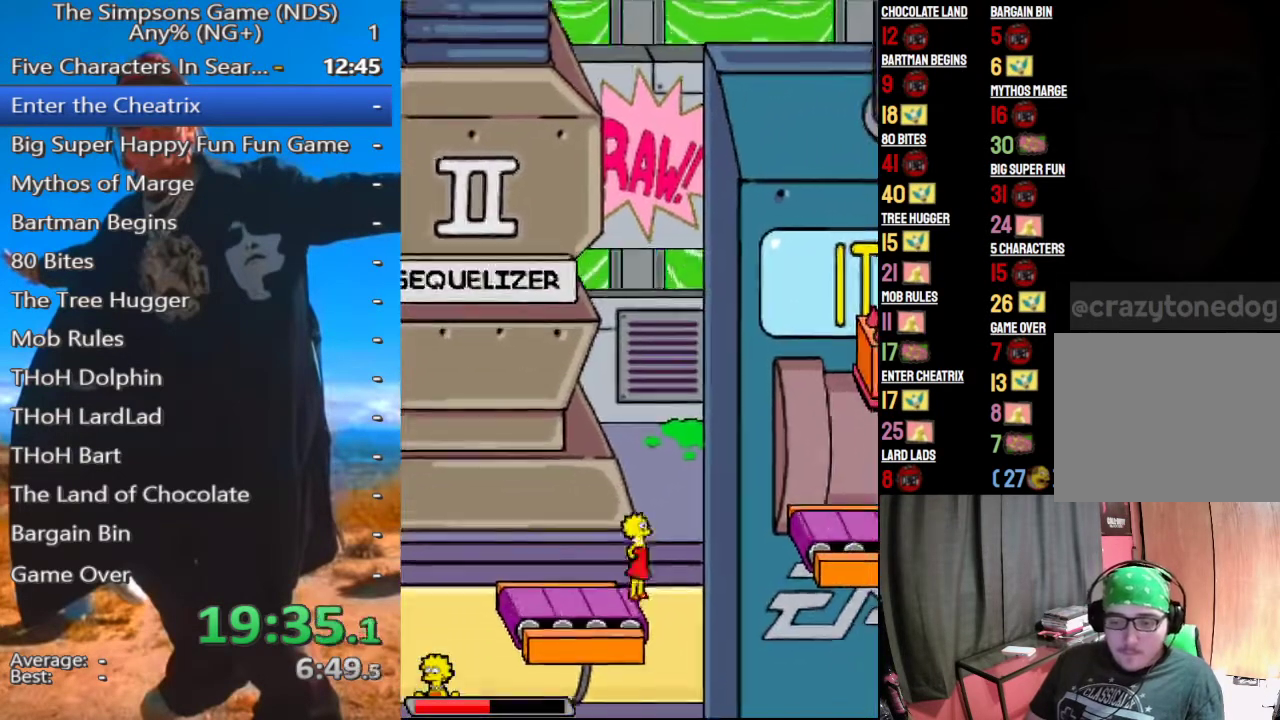
{"buttons": ["A"], "left_stick": "right", "right_stick": "center", "events": [[292, "A", "down"]]}
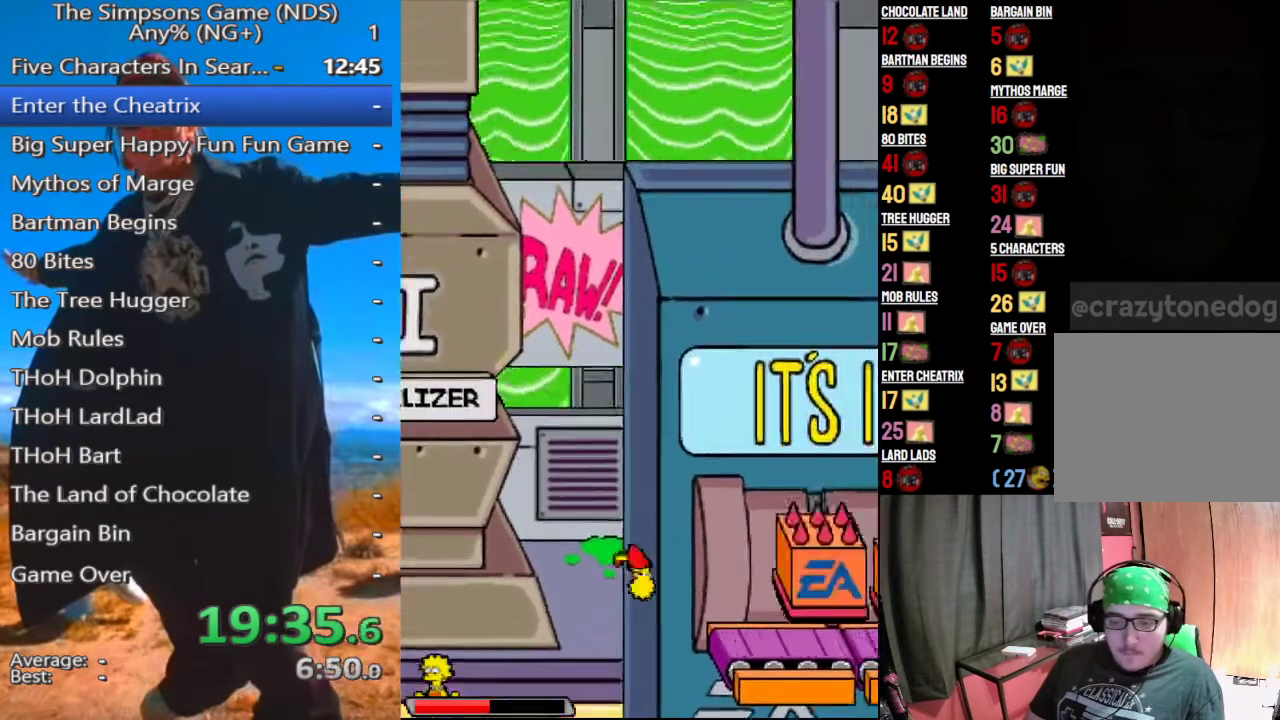
{"buttons": [], "left_stick": "right", "right_stick": "center", "events": [[417, "A", "up"]]}
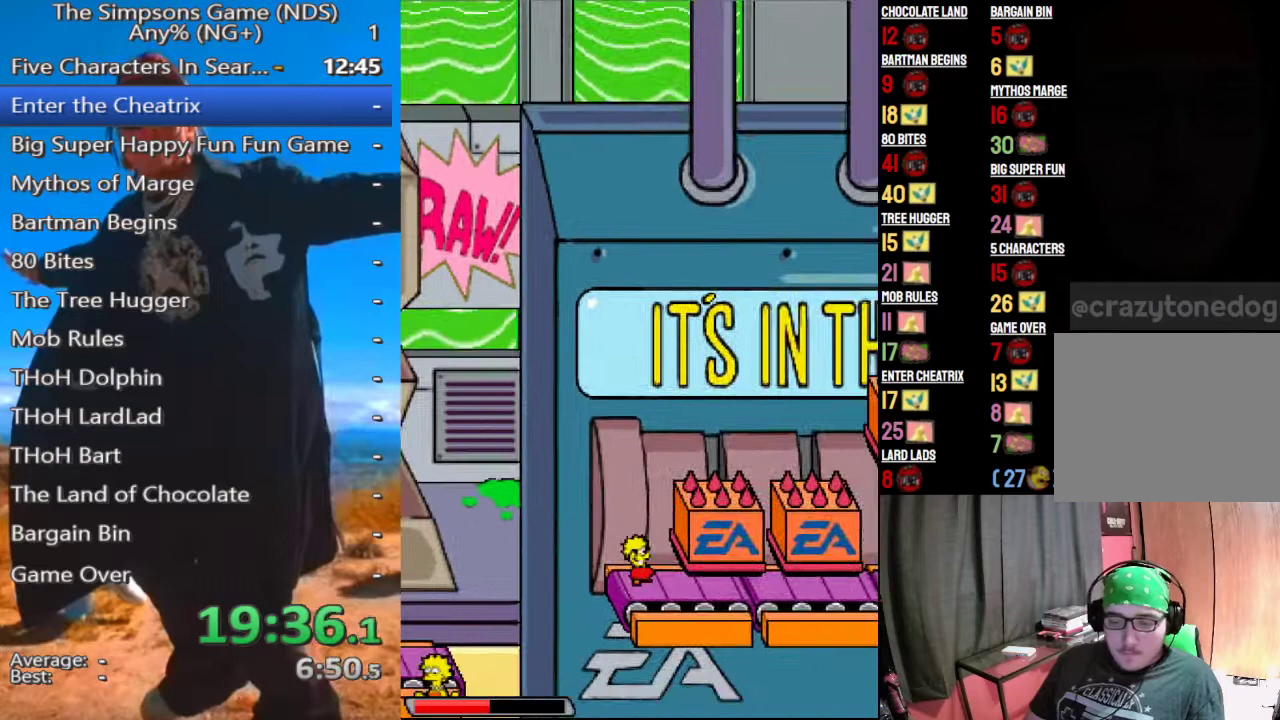
{"buttons": [], "left_stick": "right", "right_stick": "center", "events": []}
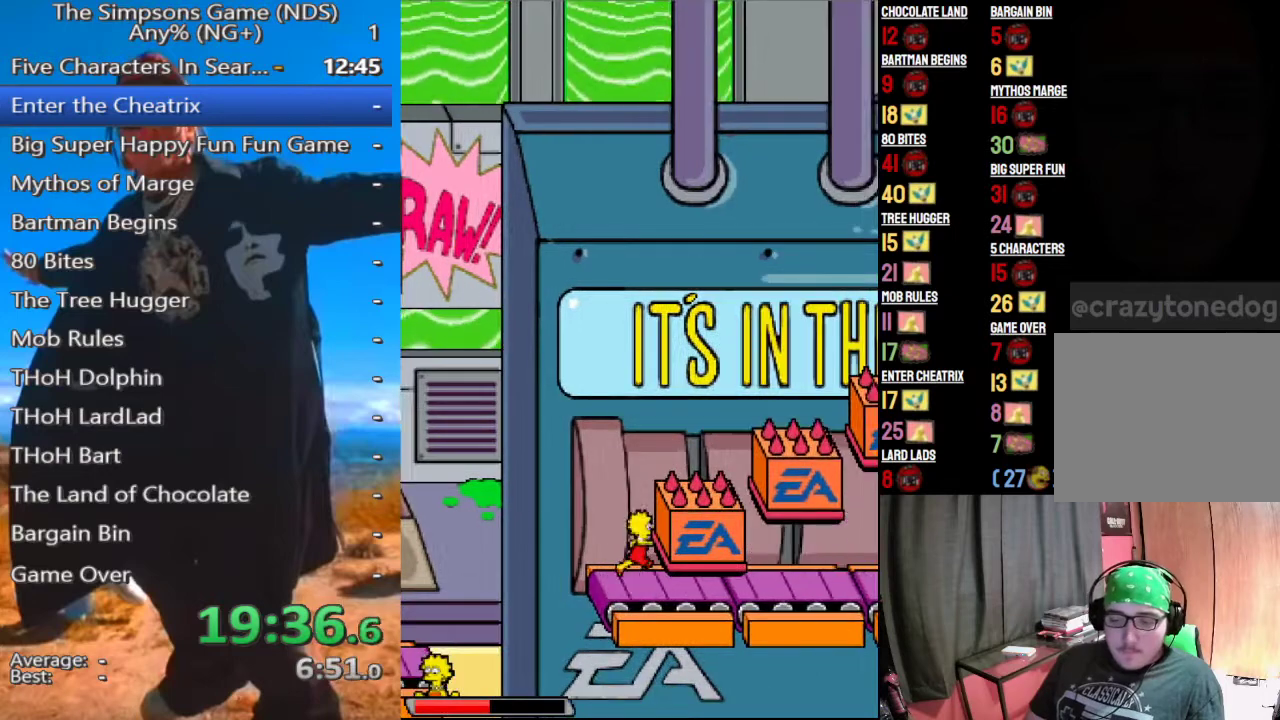
{"buttons": [], "left_stick": "right", "right_stick": "center", "events": []}
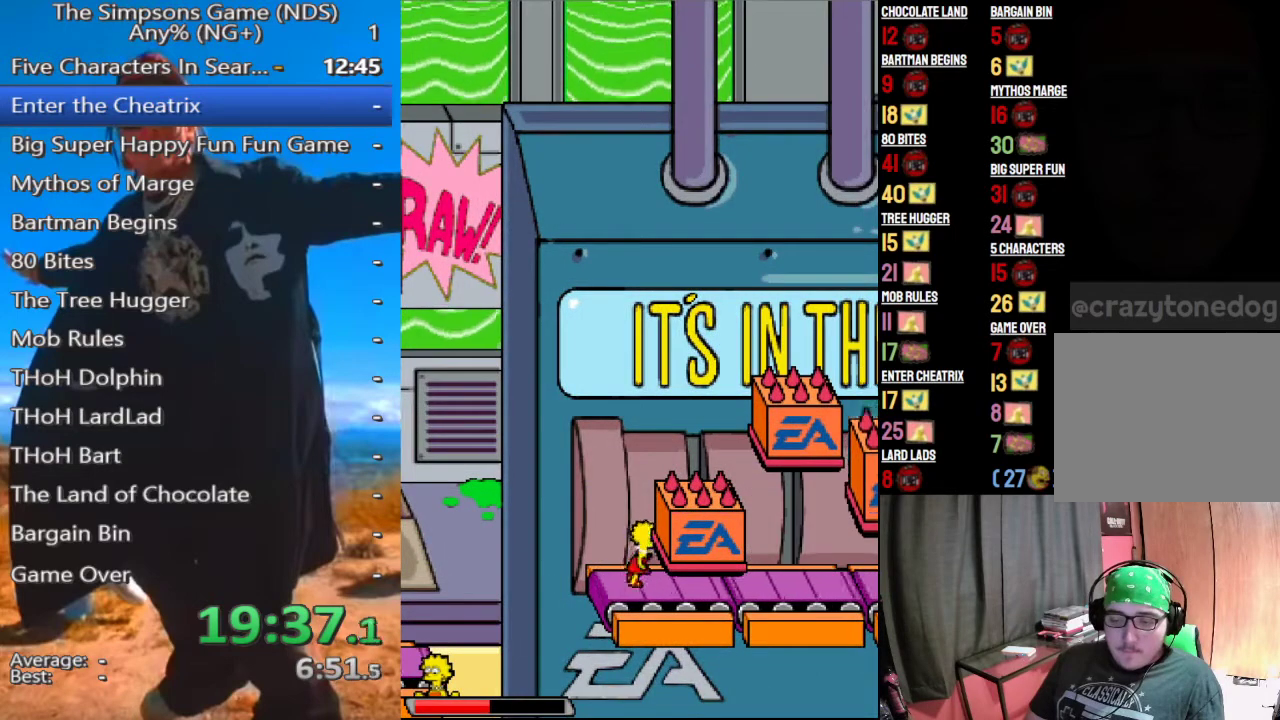
{"buttons": [], "left_stick": "right", "right_stick": "center", "events": []}
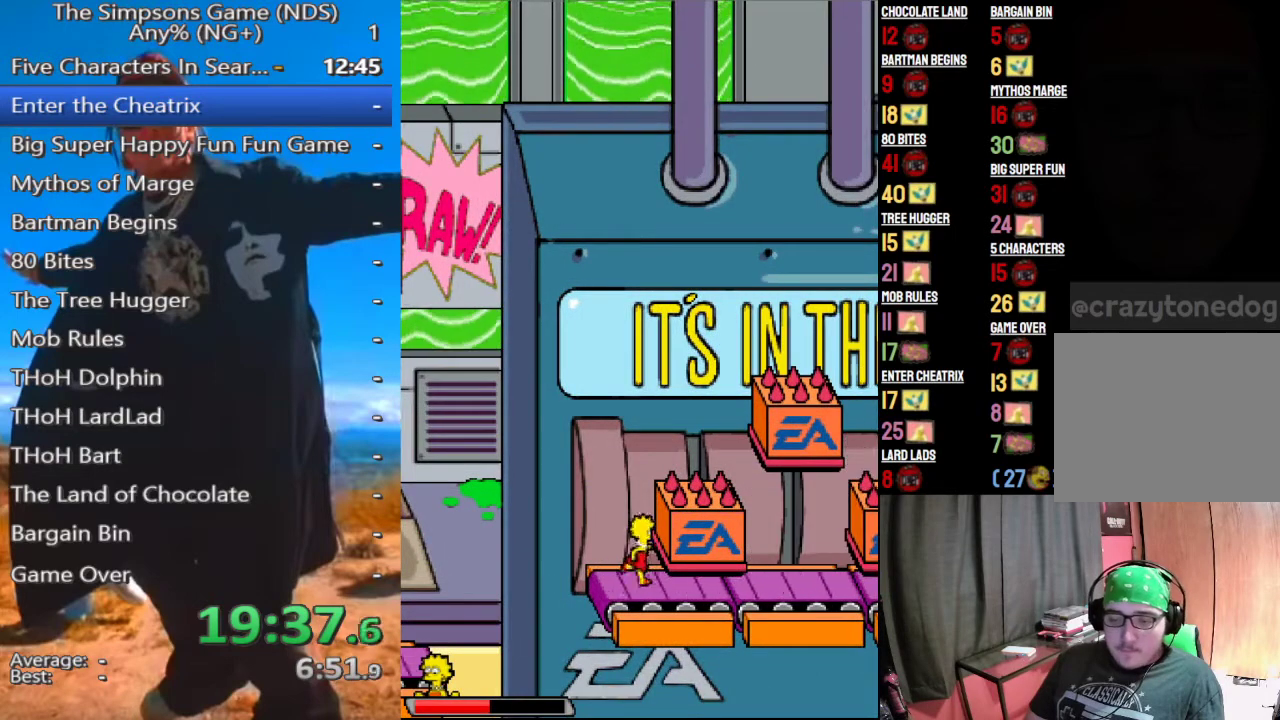
{"buttons": [], "left_stick": "right", "right_stick": "center", "events": []}
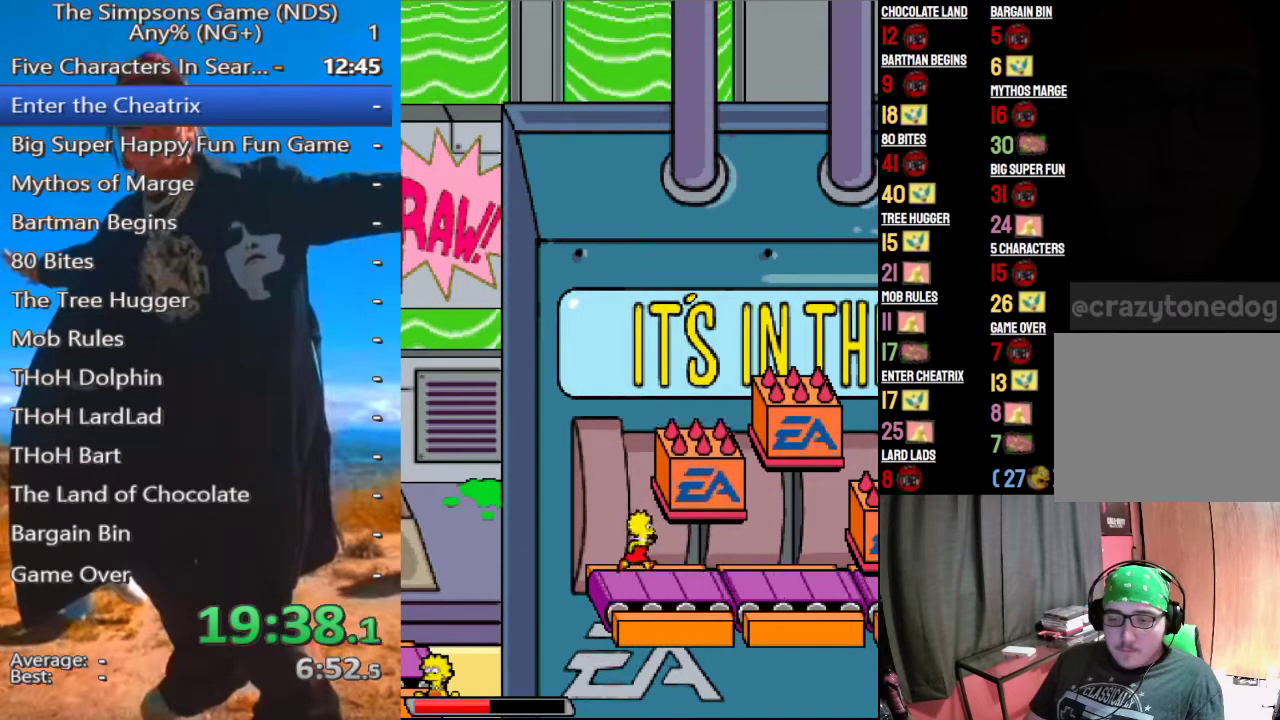
{"buttons": [], "left_stick": "right", "right_stick": "center", "events": []}
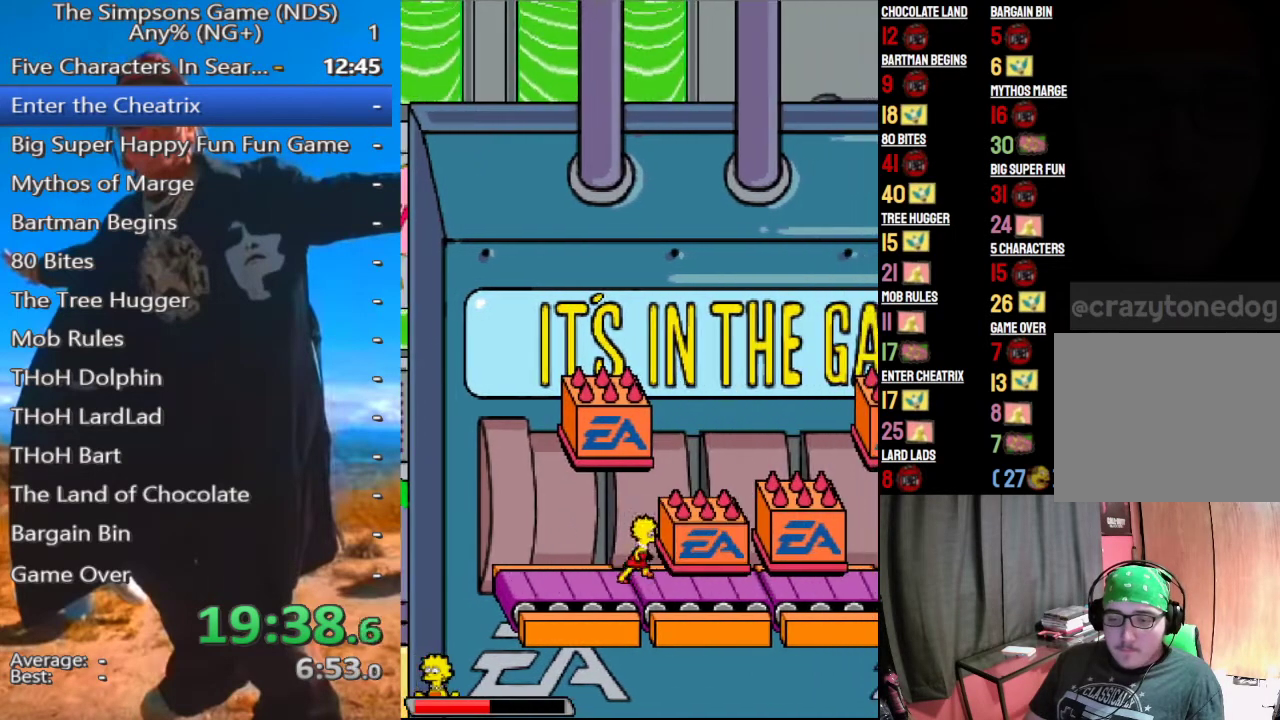
{"buttons": [], "left_stick": "right", "right_stick": "center", "events": []}
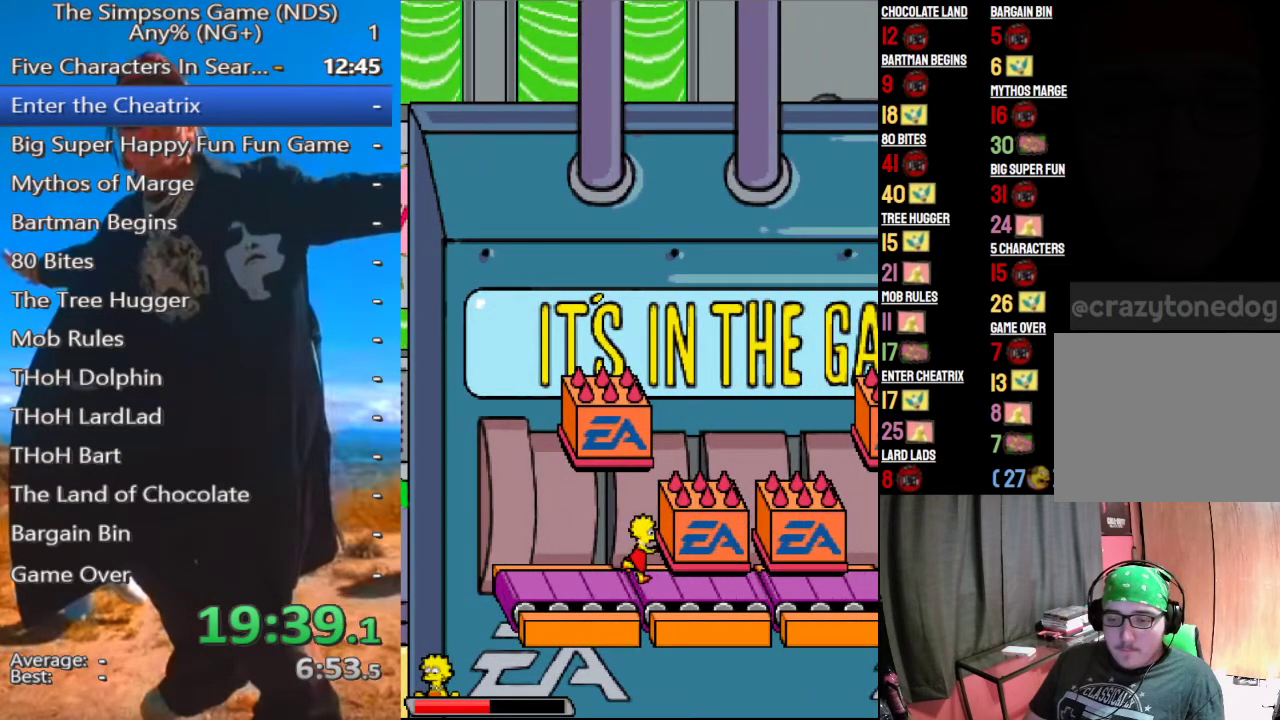
{"buttons": [], "left_stick": "right", "right_stick": "center", "events": []}
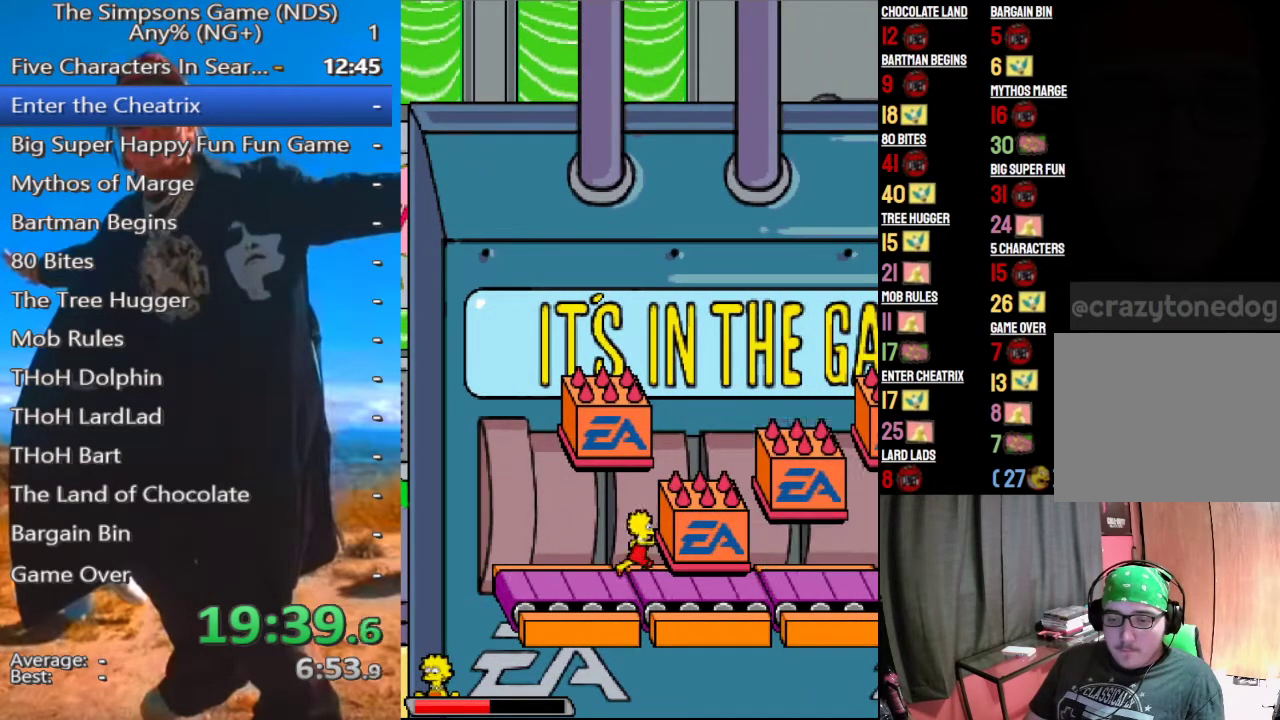
{"buttons": [], "left_stick": "right", "right_stick": "center", "events": []}
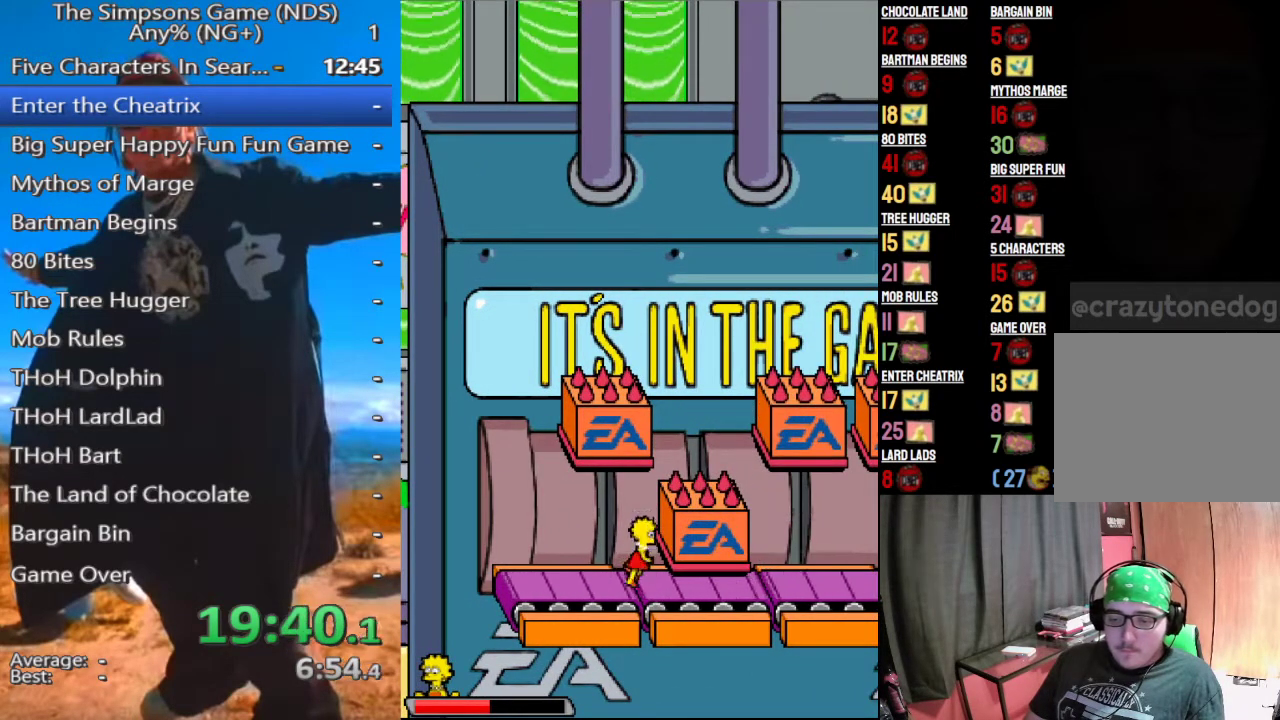
{"buttons": [], "left_stick": "right", "right_stick": "center", "events": []}
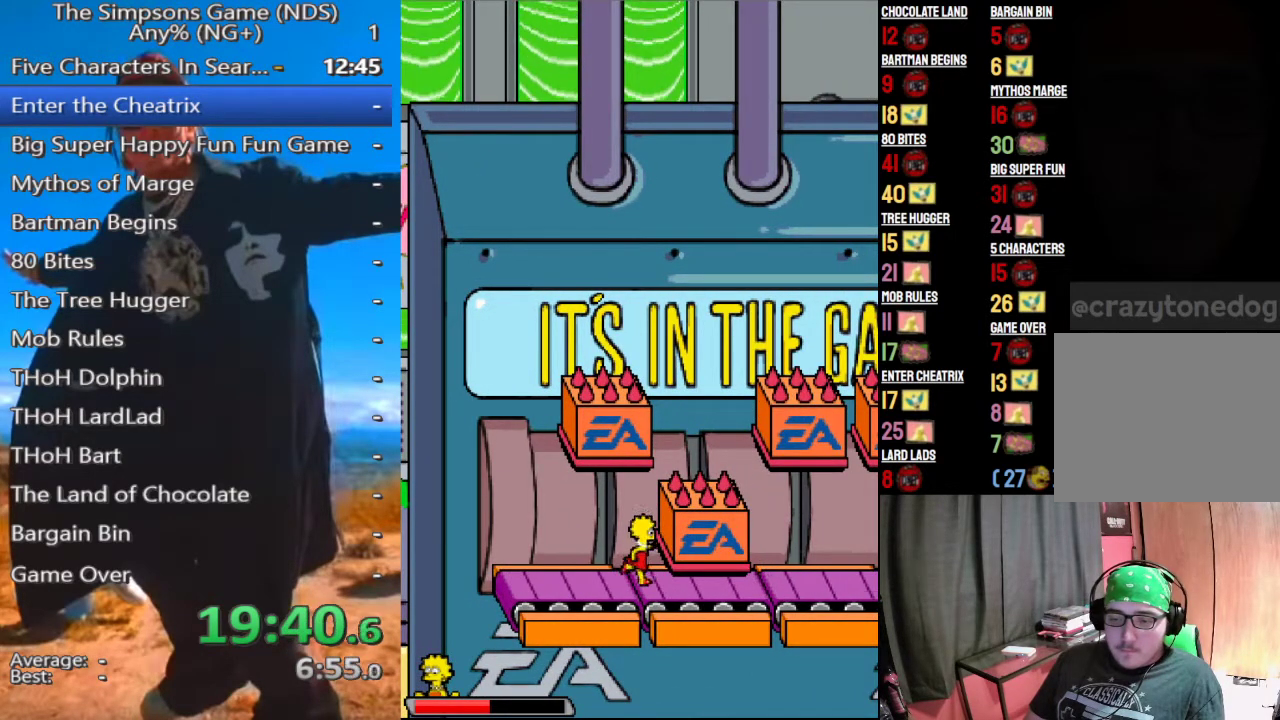
{"buttons": [], "left_stick": "right", "right_stick": "center", "events": []}
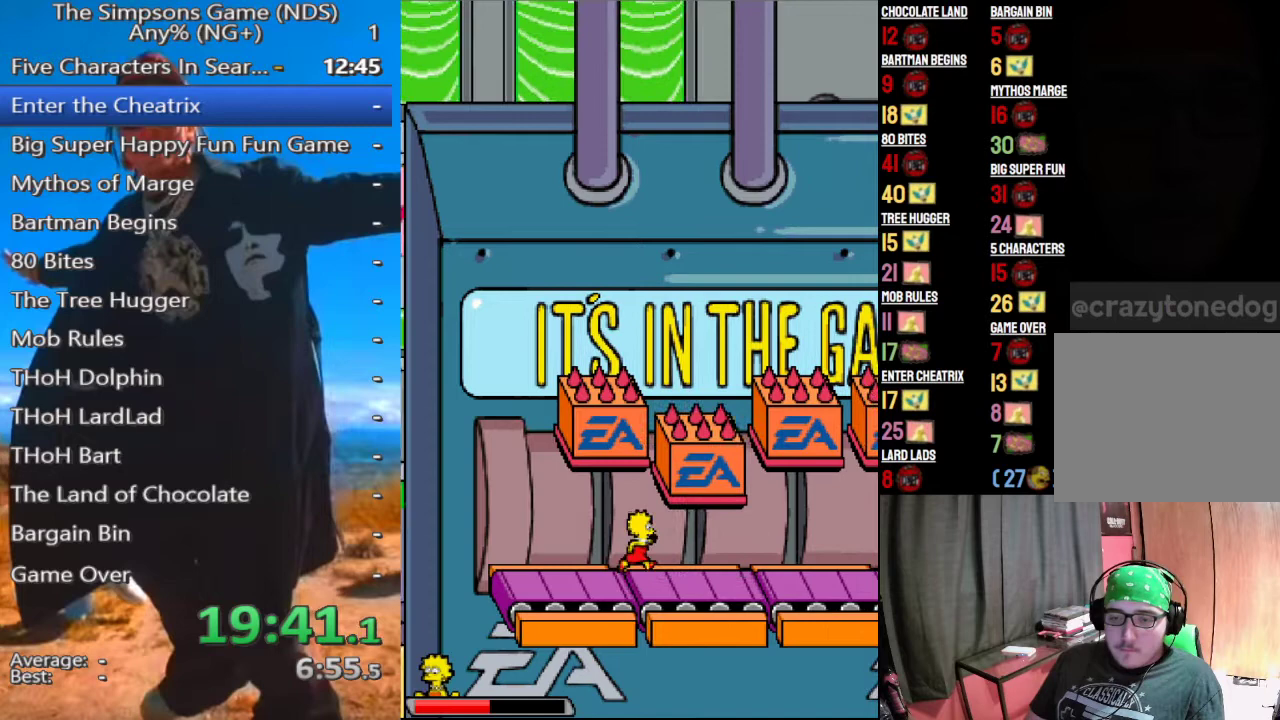
{"buttons": [], "left_stick": "right", "right_stick": "center", "events": []}
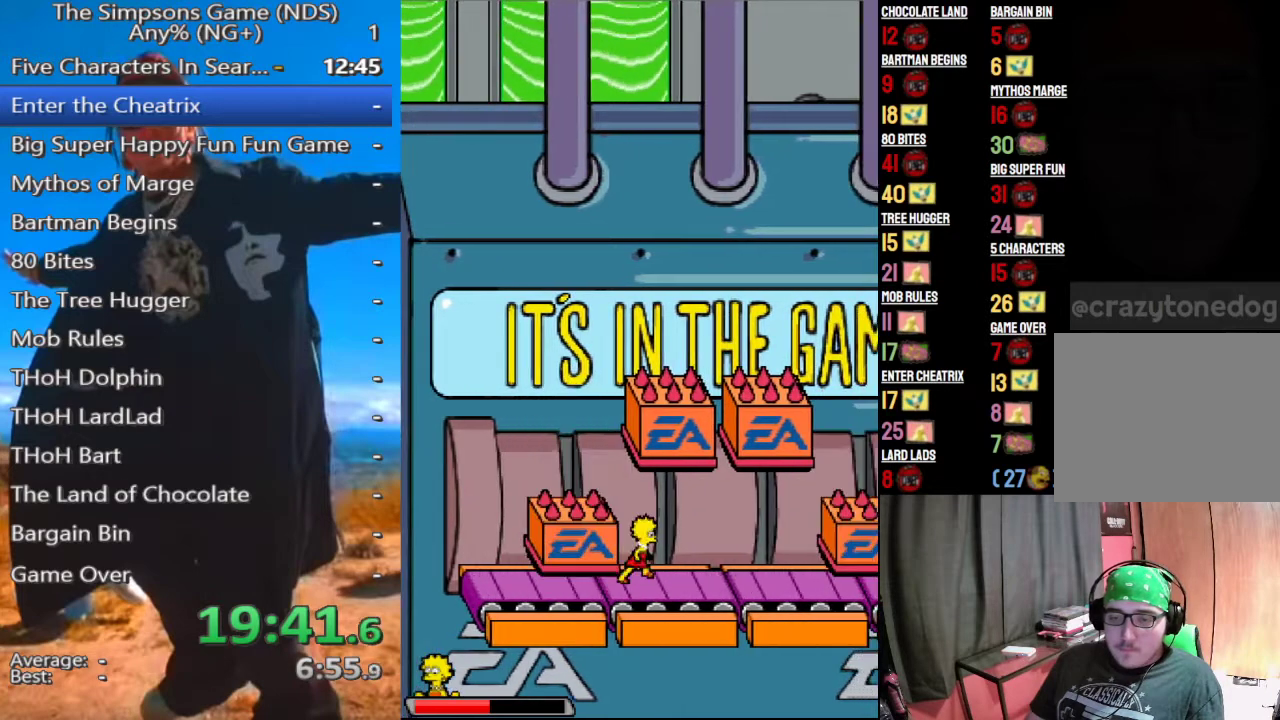
{"buttons": [], "left_stick": "right", "right_stick": "center", "events": []}
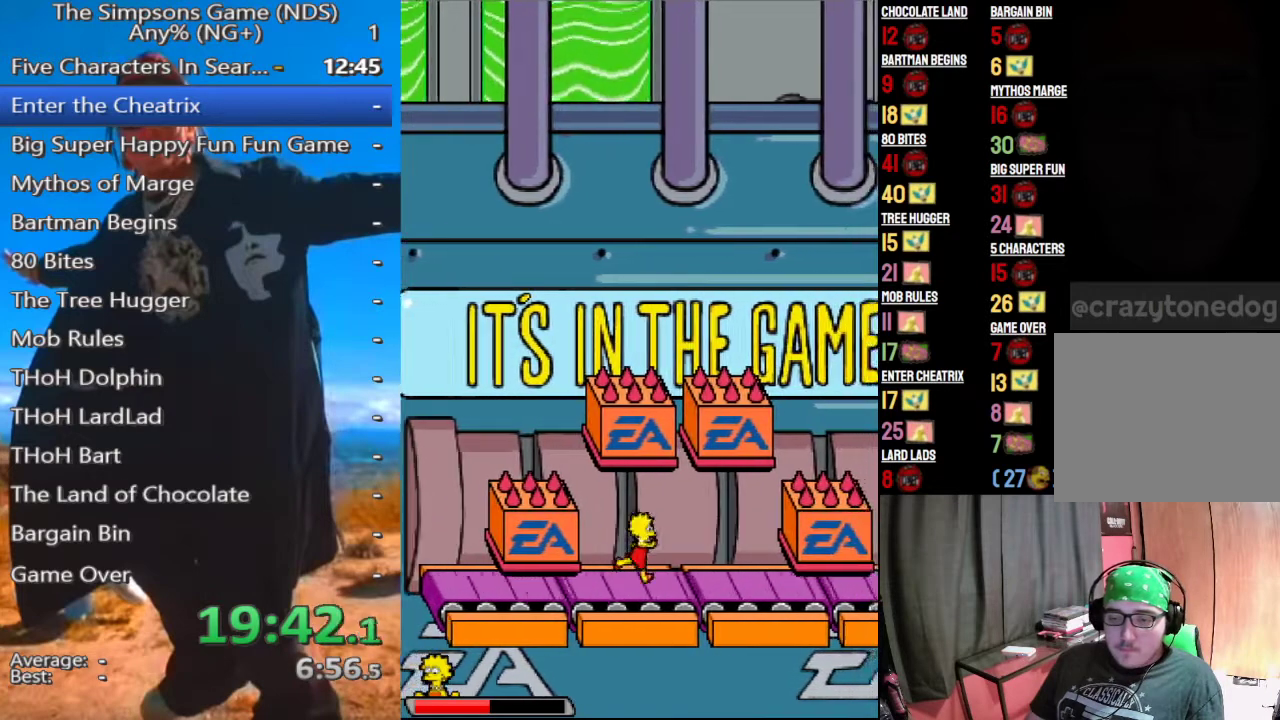
{"buttons": [], "left_stick": "right", "right_stick": "center", "events": []}